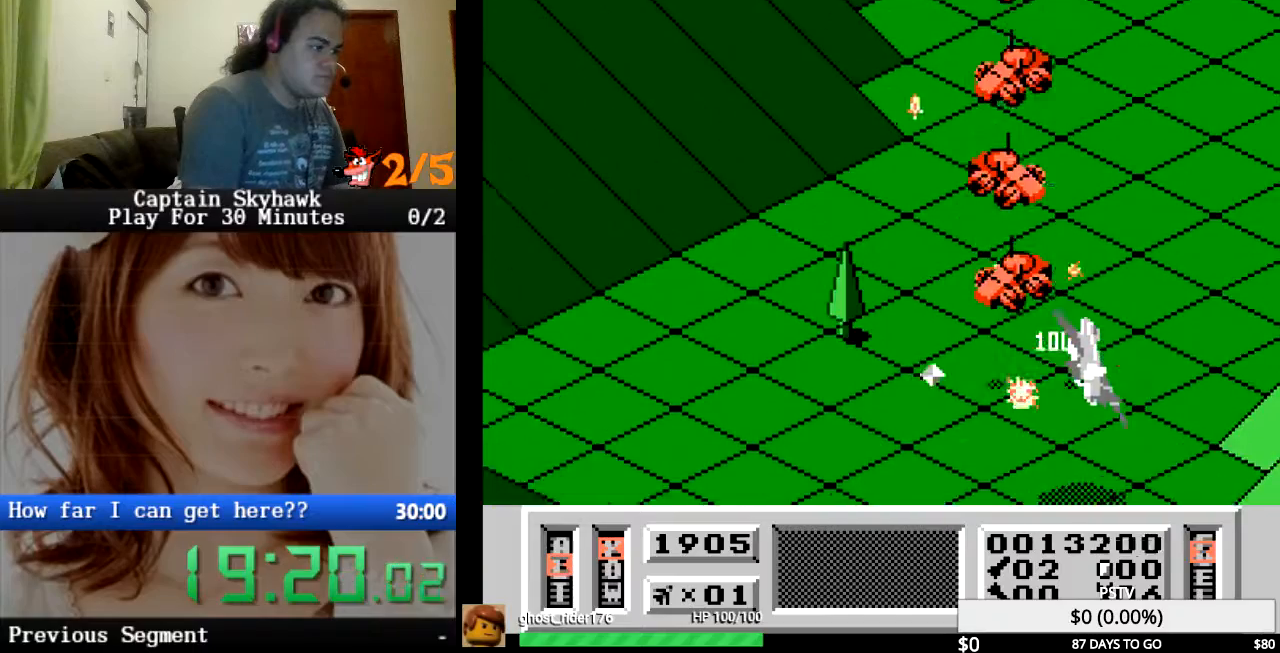
Gameplay with a controller (PlayStation layout); each line is a JSON object with the inputs held at the frame after it (dt_ms = milliseconds from this image to that frame). "events" lists button and stick changes between this image and that frame as [ms after this image, input, new state], when the widget could be followed in between. Not read: HOME L1 L2 L3 R1 R2 R3 left_stick right_stick.
{"dt_ms": 500, "buttons": [], "events": [[33, "CROSS", "down"], [33, "DPAD_RIGHT", "up"], [100, "CROSS", "up"], [233, "CROSS", "down"], [267, "CROSS", "up"], [367, "CROSS", "down"], [433, "CROSS", "up"]]}
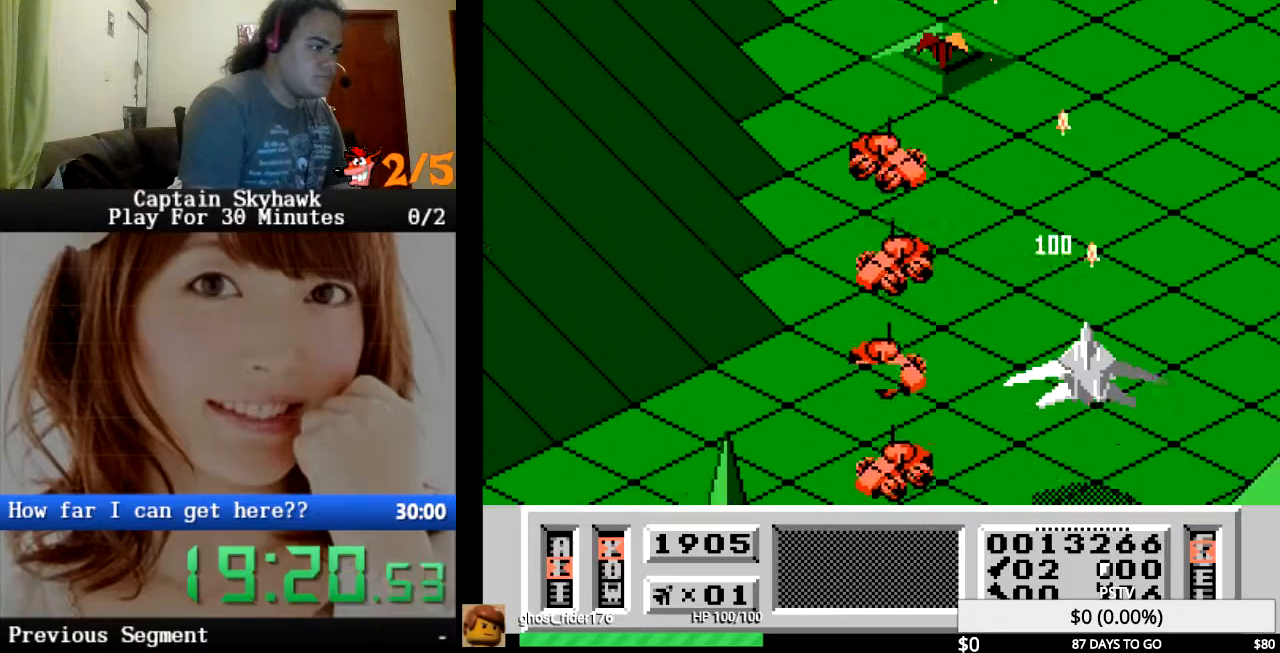
{"dt_ms": 500, "buttons": [], "events": [[33, "CROSS", "down"], [100, "CROSS", "up"], [200, "DPAD_RIGHT", "down"], [233, "CROSS", "down"], [267, "CROSS", "up"], [300, "DPAD_RIGHT", "up"], [400, "CROSS", "down"], [433, "CROSS", "up"]]}
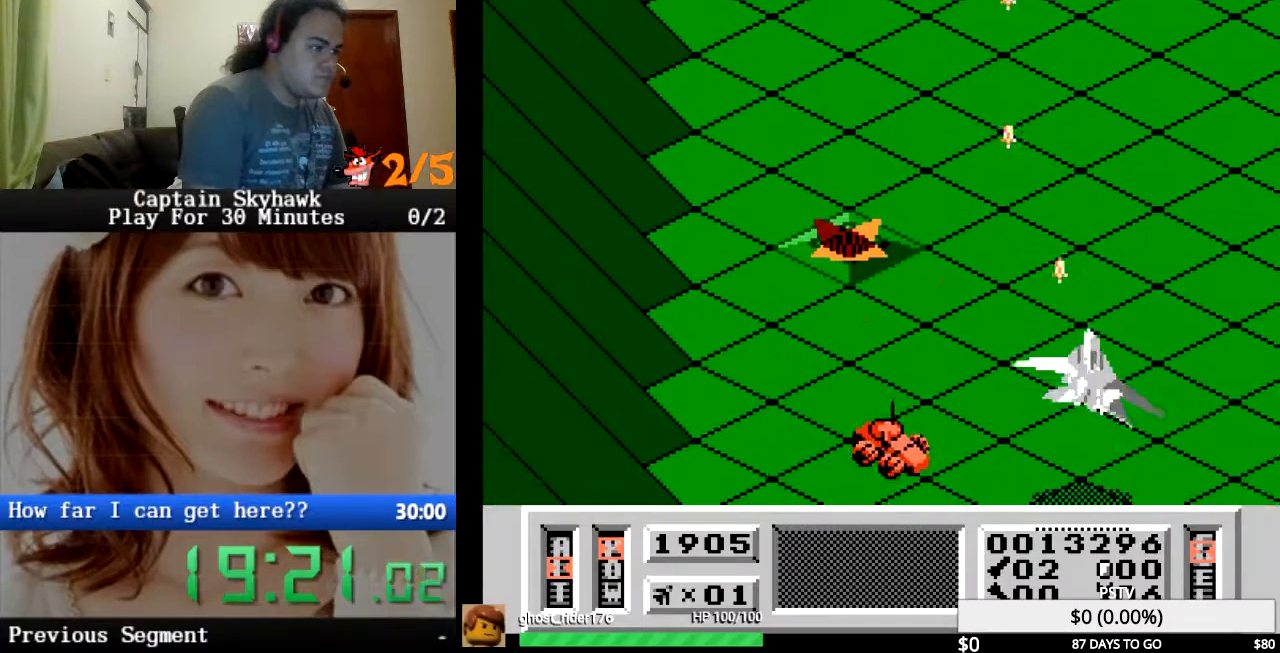
{"dt_ms": 1000, "buttons": []}
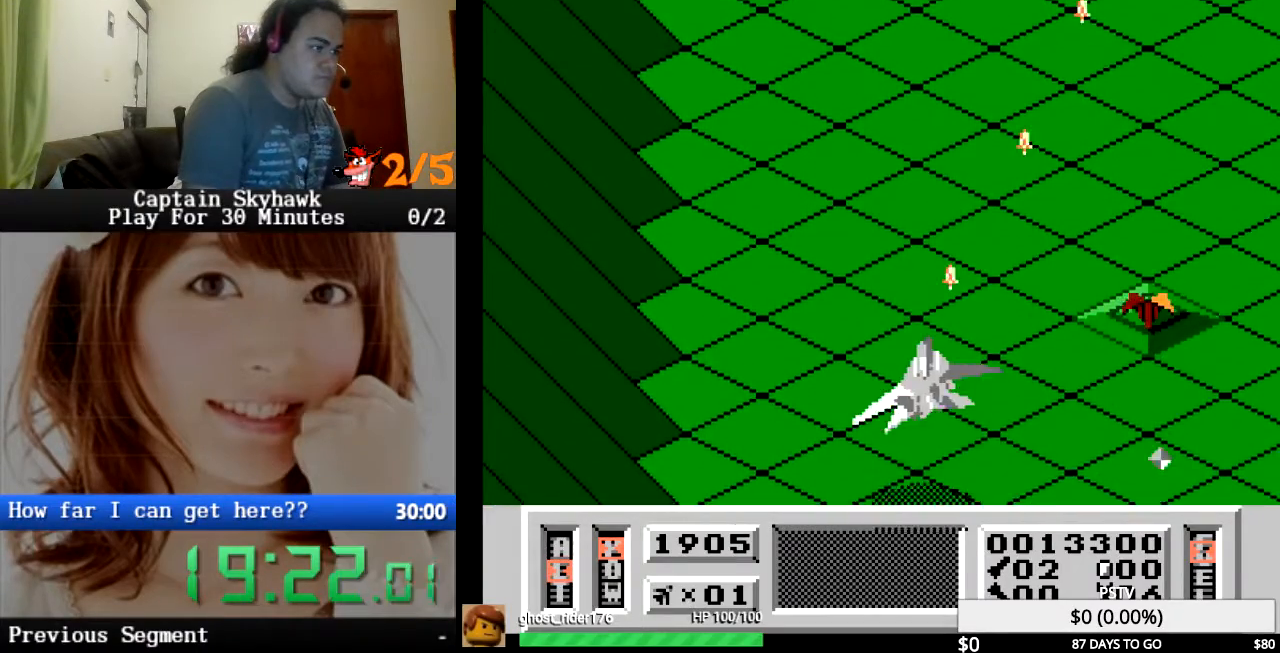
{"dt_ms": 500, "buttons": [], "events": [[67, "CROSS", "down"], [133, "CROSS", "up"], [400, "CROSS", "down"], [433, "CROSS", "up"]]}
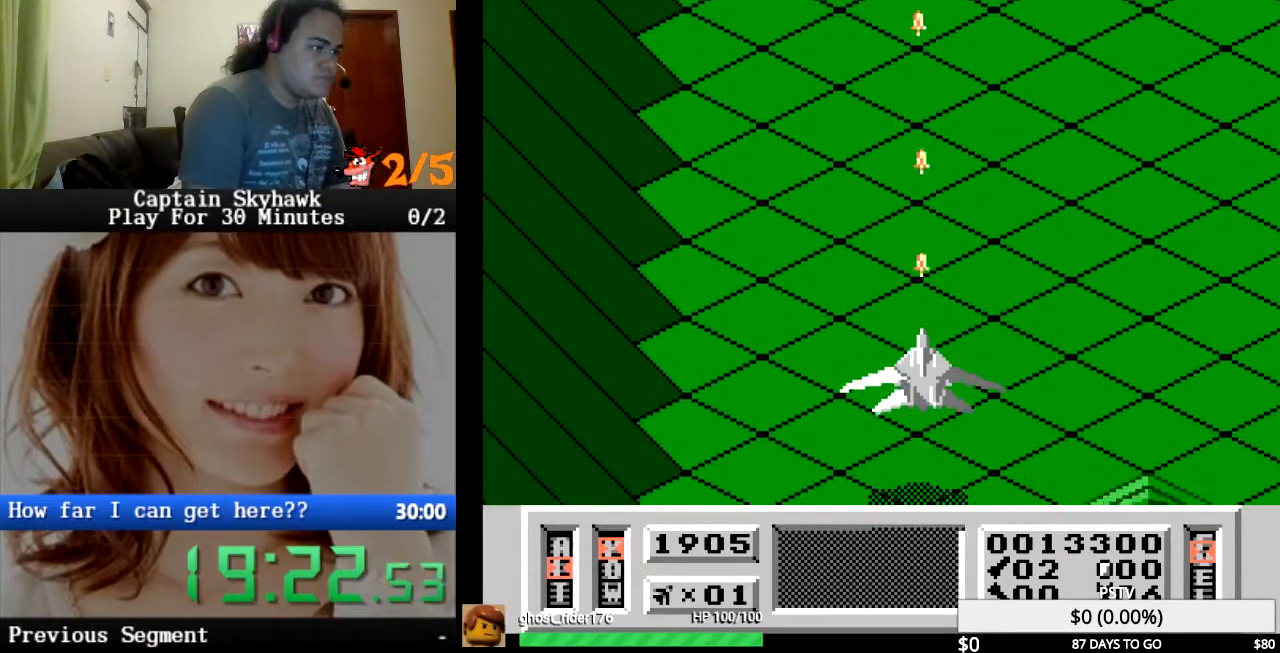
{"dt_ms": 500, "buttons": [], "events": [[33, "CROSS", "down"], [100, "CROSS", "up"], [167, "DPAD_LEFT", "down"], [233, "CROSS", "down"], [267, "CROSS", "up"], [300, "DPAD_LEFT", "up"], [400, "CROSS", "down"], [433, "CROSS", "up"]]}
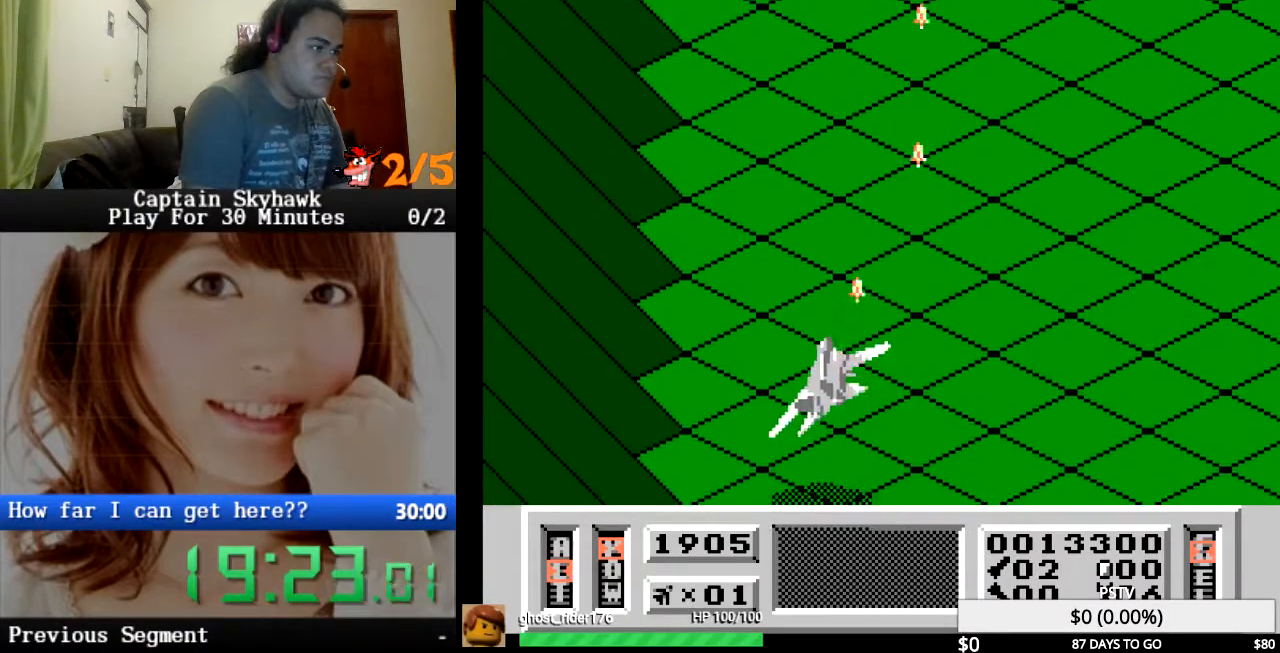
{"dt_ms": 500, "buttons": [], "events": [[67, "DPAD_RIGHT", "down"], [400, "DPAD_RIGHT", "up"]]}
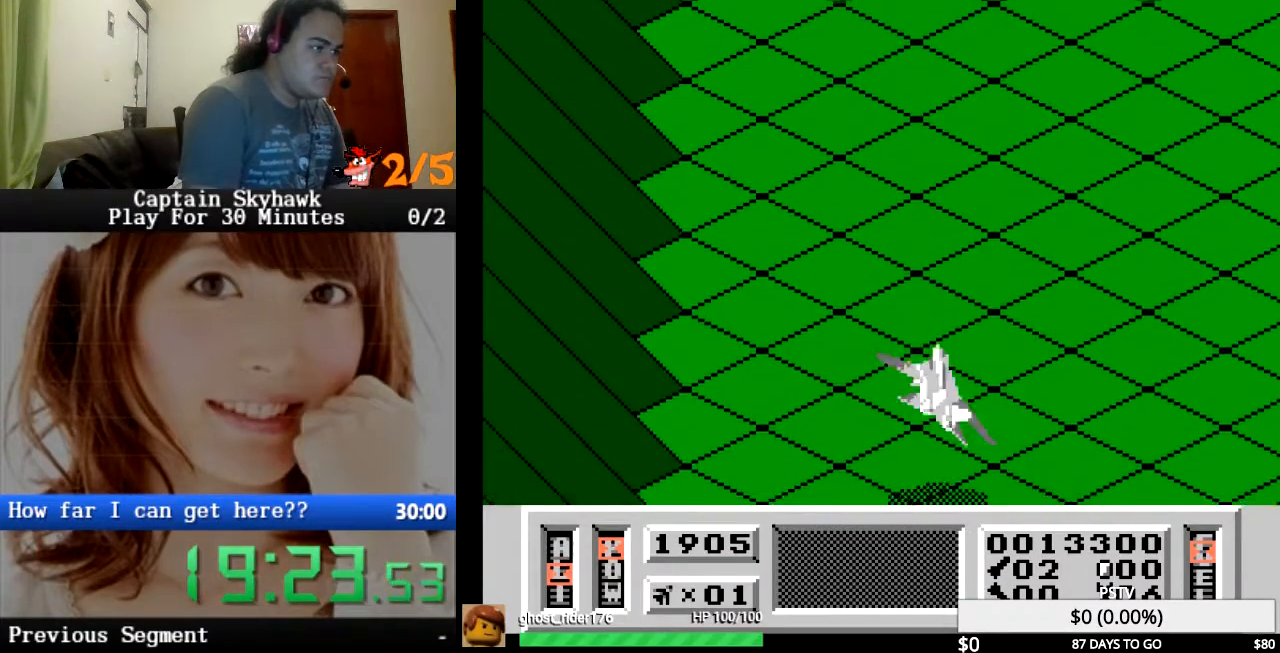
{"dt_ms": 500, "buttons": ["CROSS", "DPAD_LEFT"], "events": [[100, "CROSS", "down"], [133, "CROSS", "up"], [233, "CROSS", "down"], [267, "CROSS", "up"], [300, "DPAD_LEFT", "down"], [367, "CROSS", "down"], [400, "CROSS", "up"], [467, "CROSS", "down"]]}
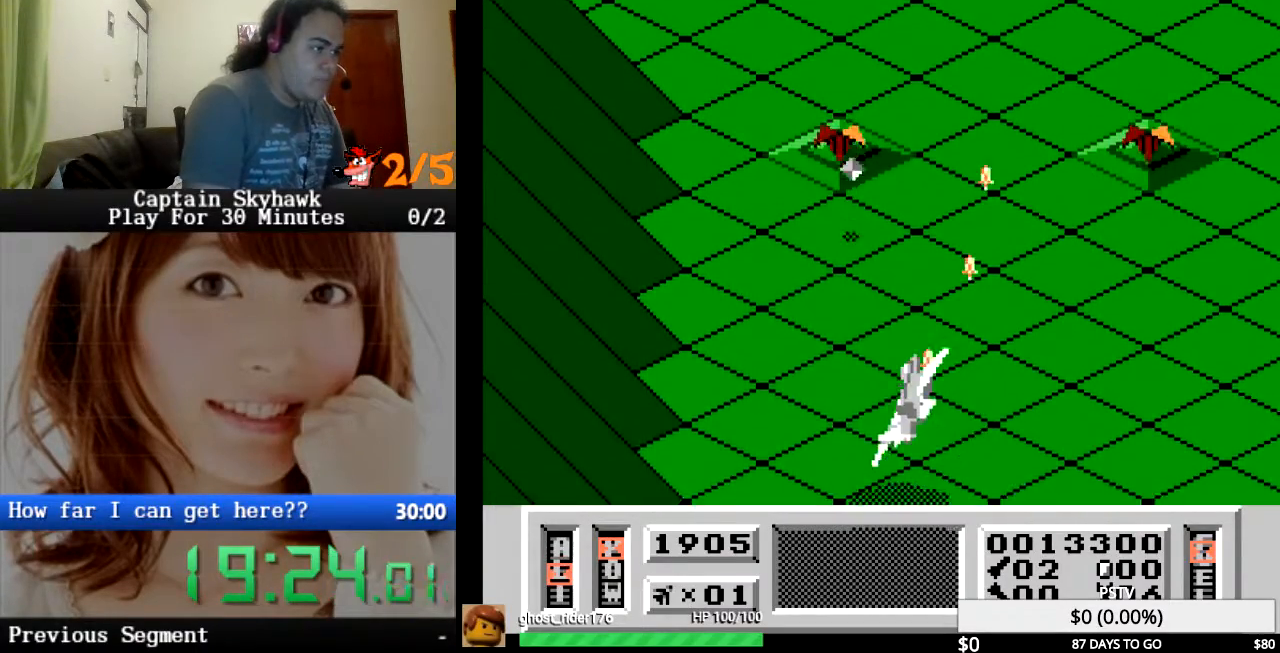
{"dt_ms": 500, "buttons": ["CROSS", "DPAD_RIGHT"], "events": [[33, "CROSS", "up"], [100, "CROSS", "down"], [133, "CROSS", "up"], [233, "CROSS", "down"], [267, "CROSS", "up"], [300, "DPAD_LEFT", "up"], [400, "DPAD_RIGHT", "down"], [500, "CROSS", "down"]]}
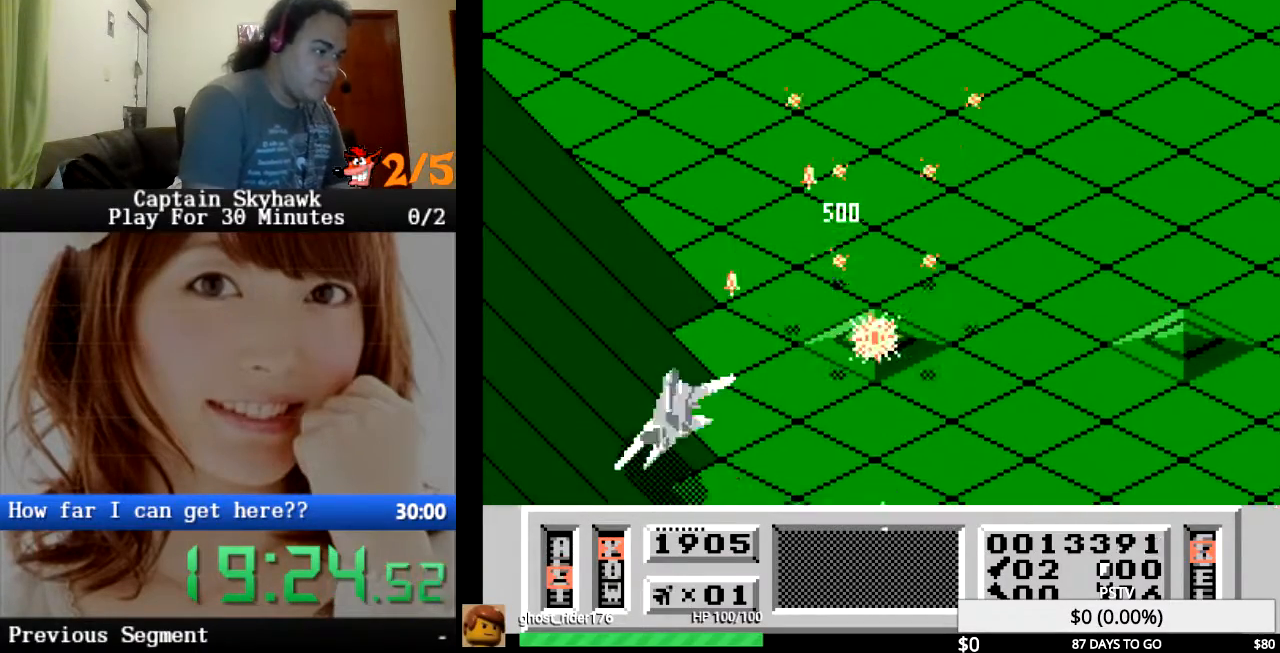
{"dt_ms": 500, "buttons": [], "events": [[33, "CROSS", "up"], [133, "CROSS", "down"], [167, "CROSS", "up"], [267, "CROSS", "down"], [333, "CROSS", "up"], [367, "DPAD_RIGHT", "up"], [467, "CROSS", "down"], [500, "CROSS", "up"]]}
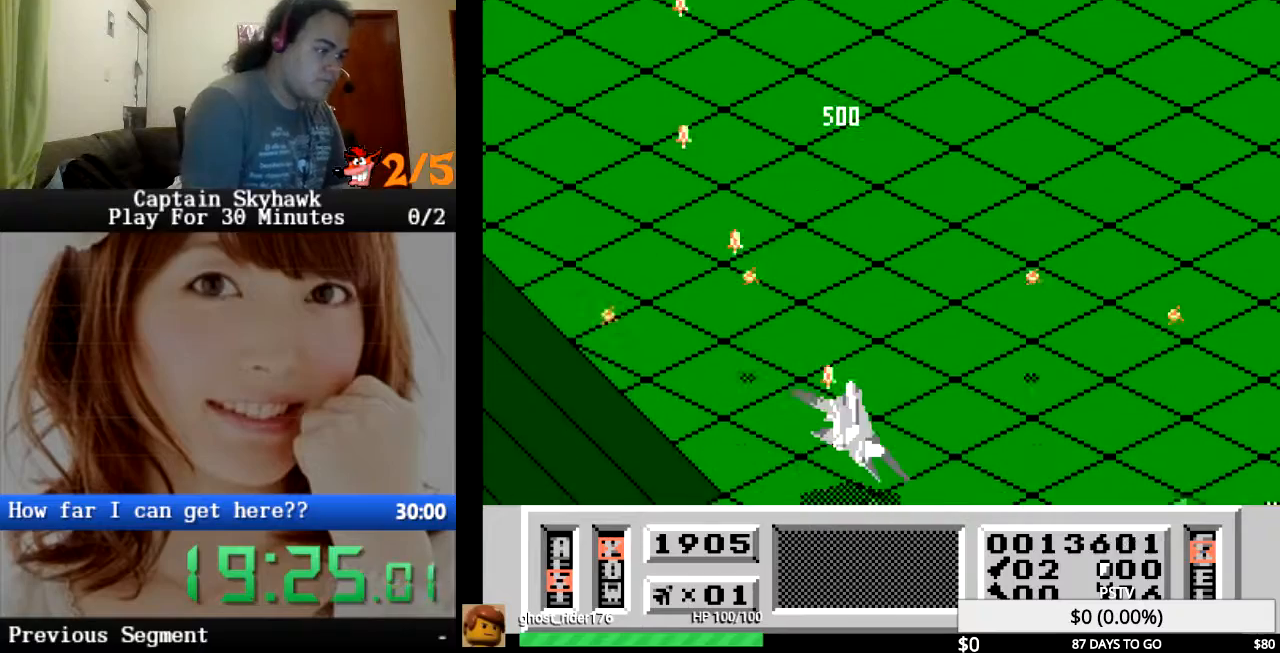
{"dt_ms": 500, "buttons": [], "events": [[100, "CROSS", "down"], [133, "CROSS", "up"], [333, "CROSS", "down"], [367, "CROSS", "up"], [467, "CROSS", "down"], [500, "CROSS", "up"]]}
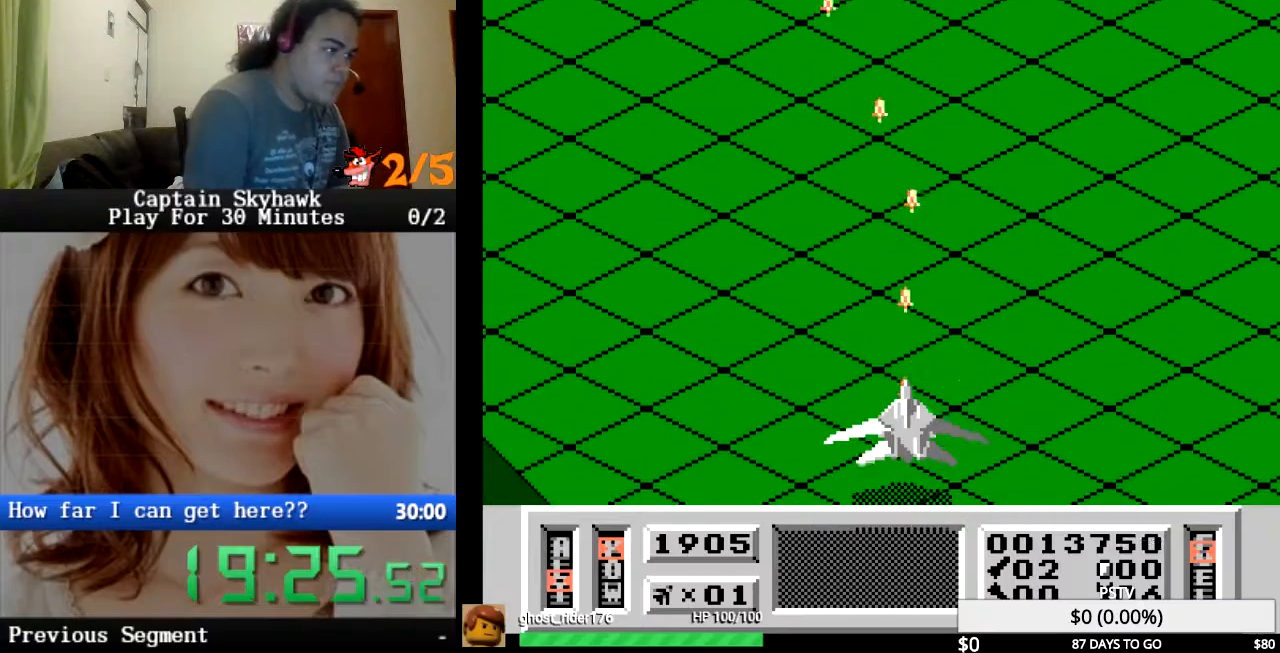
{"dt_ms": 500, "buttons": ["CROSS"], "events": [[67, "CROSS", "down"], [100, "CROSS", "up"], [167, "CROSS", "down"], [200, "CROSS", "up"], [300, "CROSS", "down"], [333, "CROSS", "up"], [333, "DPAD_RIGHT", "down"], [400, "CROSS", "down"], [433, "CROSS", "up"], [500, "CROSS", "down"], [500, "DPAD_RIGHT", "up"]]}
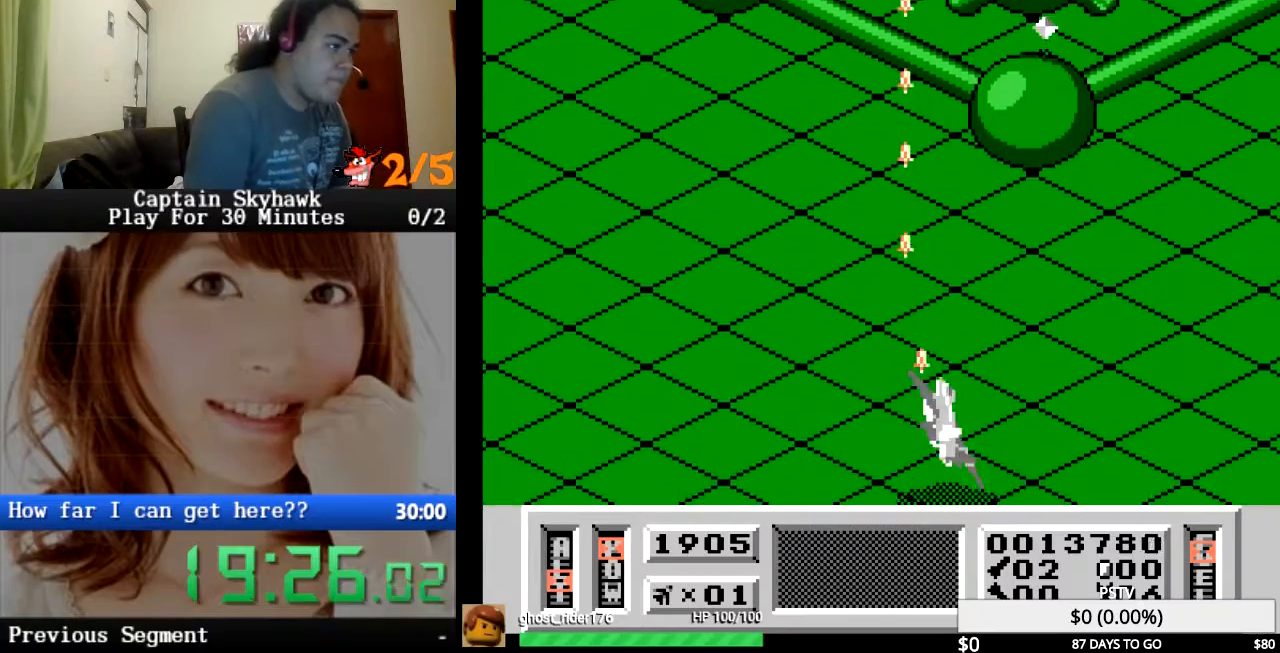
{"dt_ms": 500, "buttons": [], "events": [[67, "CROSS", "up"], [133, "CROSS", "down"], [133, "DPAD_RIGHT", "down"], [200, "CROSS", "up"], [267, "CROSS", "down"], [300, "CROSS", "up"], [400, "CROSS", "down"], [433, "CROSS", "up"], [500, "DPAD_RIGHT", "up"]]}
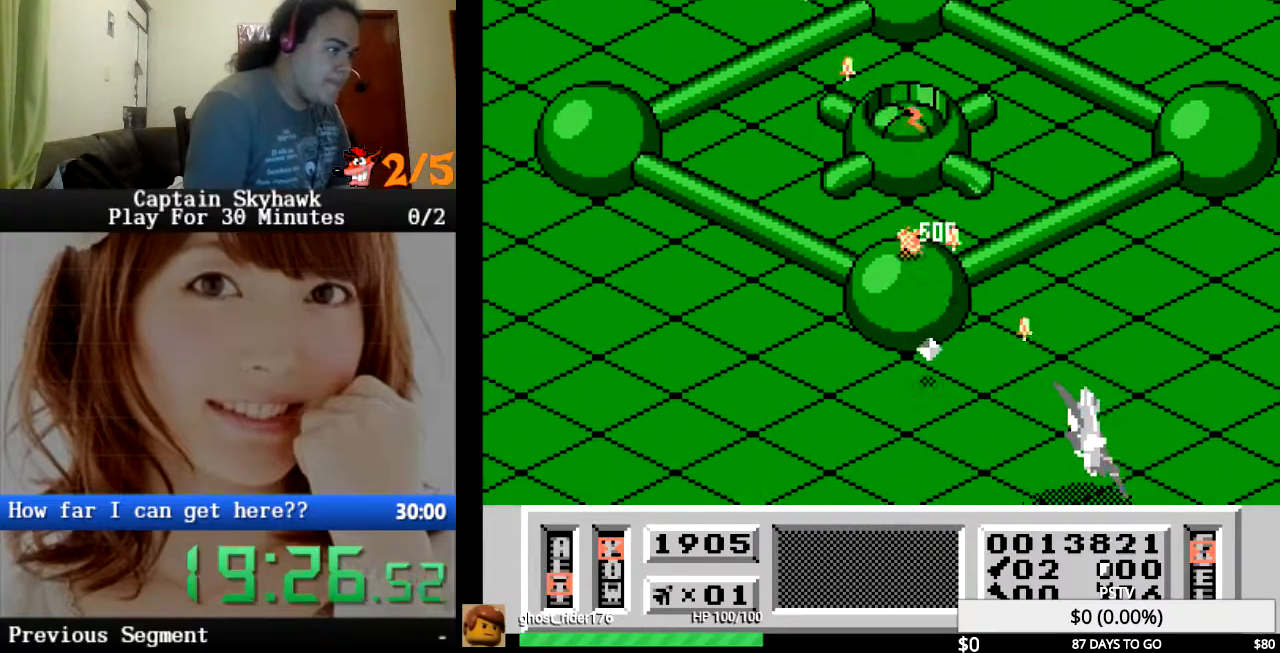
{"dt_ms": 1000, "buttons": ["CROSS"]}
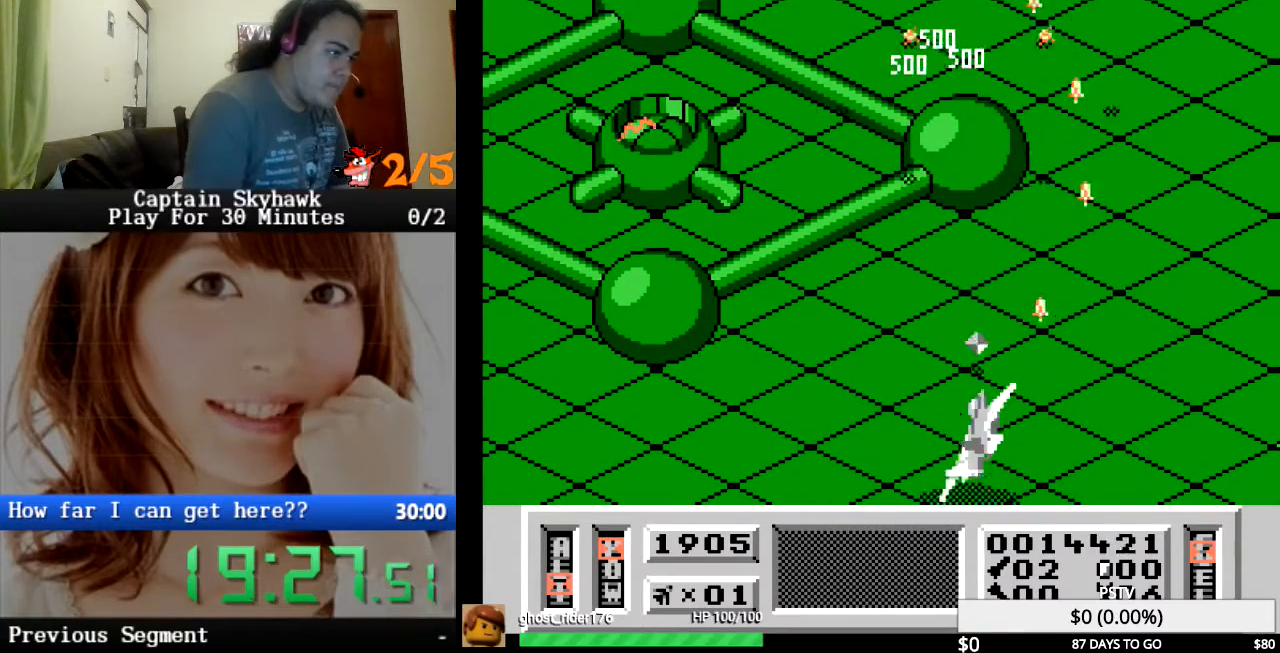
{"dt_ms": 500, "buttons": ["CROSS", "DPAD_RIGHT"], "events": [[33, "CROSS", "up"], [133, "CROSS", "down"], [133, "DPAD_LEFT", "down"], [200, "CROSS", "up"], [300, "CROSS", "down"], [300, "DPAD_LEFT", "up"], [367, "CROSS", "up"], [467, "CROSS", "down"], [500, "DPAD_RIGHT", "down"]]}
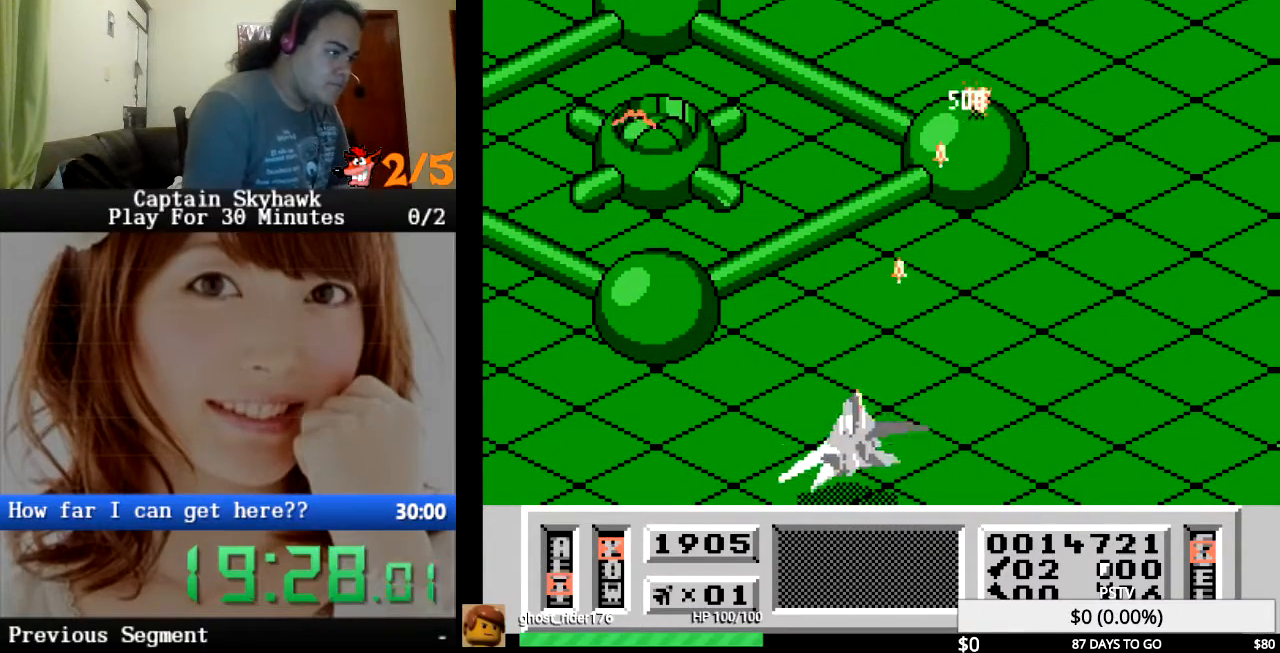
{"dt_ms": 500, "buttons": ["DPAD_RIGHT"], "events": [[33, "CROSS", "up"], [133, "CROSS", "down"], [200, "CROSS", "up"], [300, "CROSS", "down"], [333, "CROSS", "up"], [467, "CROSS", "down"], [500, "CROSS", "up"]]}
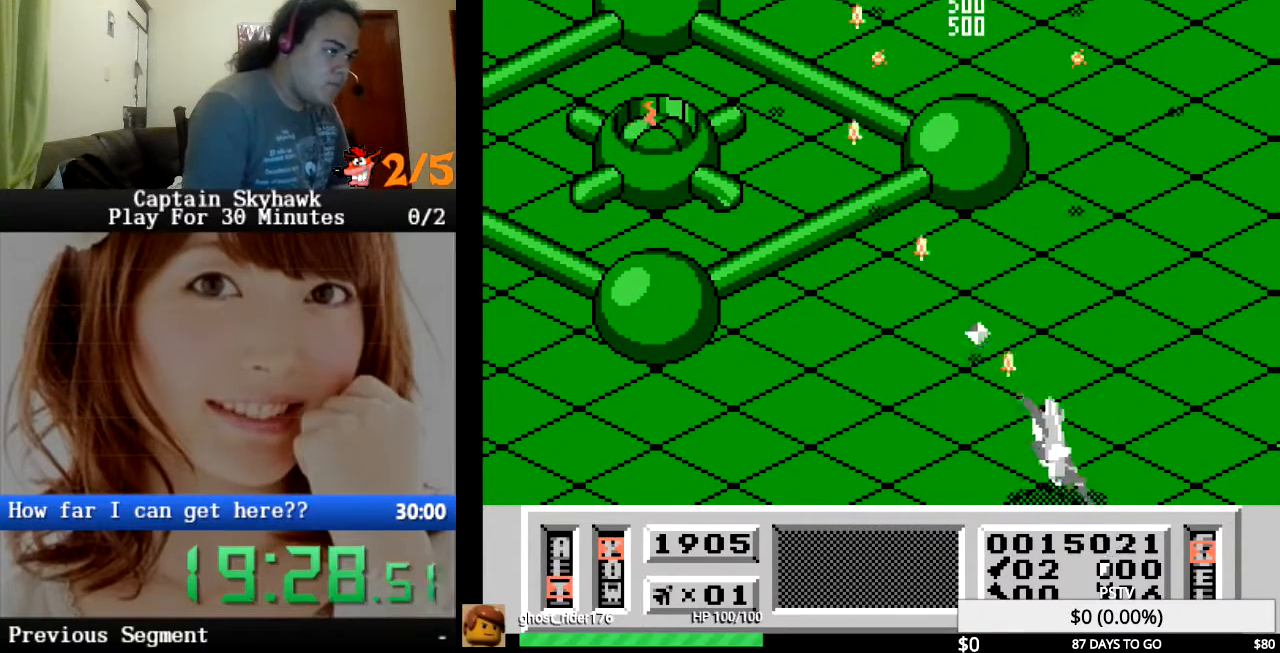
{"dt_ms": 500, "buttons": ["DPAD_LEFT"], "events": [[100, "CROSS", "down"], [100, "DPAD_RIGHT", "up"], [167, "CROSS", "up"], [200, "DPAD_LEFT", "down"], [233, "CROSS", "down"], [300, "CROSS", "up"], [367, "CROSS", "down"], [433, "CROSS", "up"]]}
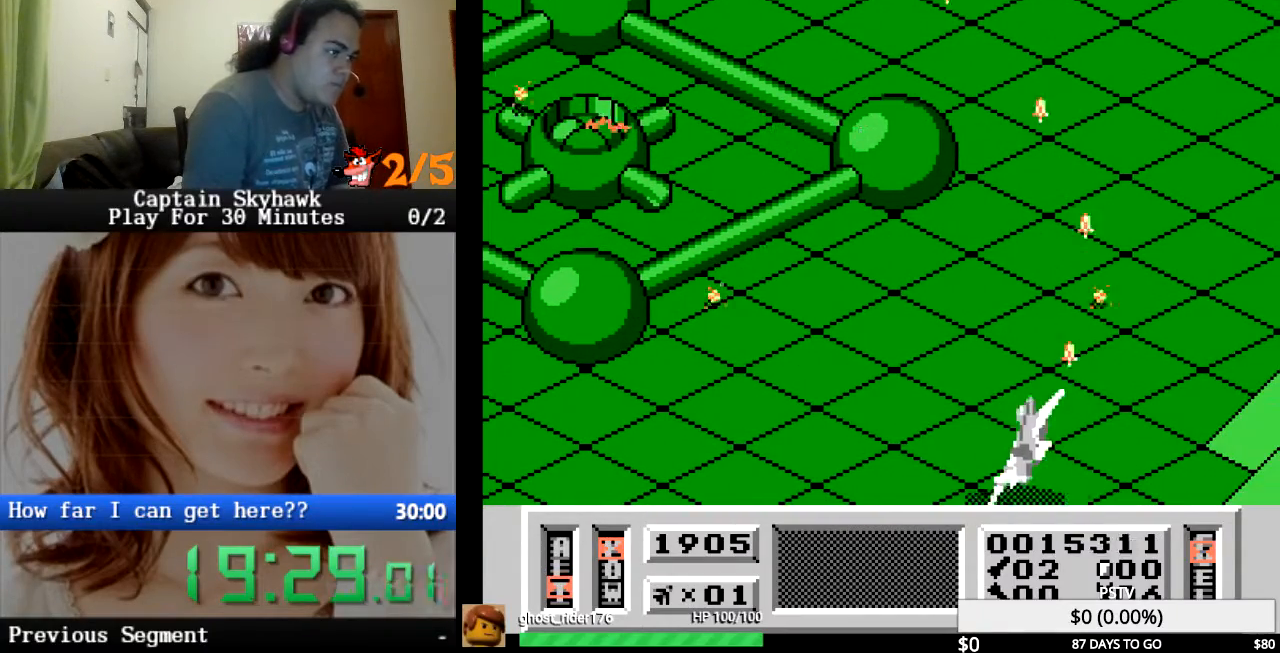
{"dt_ms": 500, "buttons": ["CROSS"], "events": [[33, "CROSS", "down"], [67, "CROSS", "up"], [167, "CROSS", "down"], [233, "CROSS", "up"], [300, "DPAD_LEFT", "up"], [333, "CROSS", "down"], [400, "CROSS", "up"], [500, "CROSS", "down"]]}
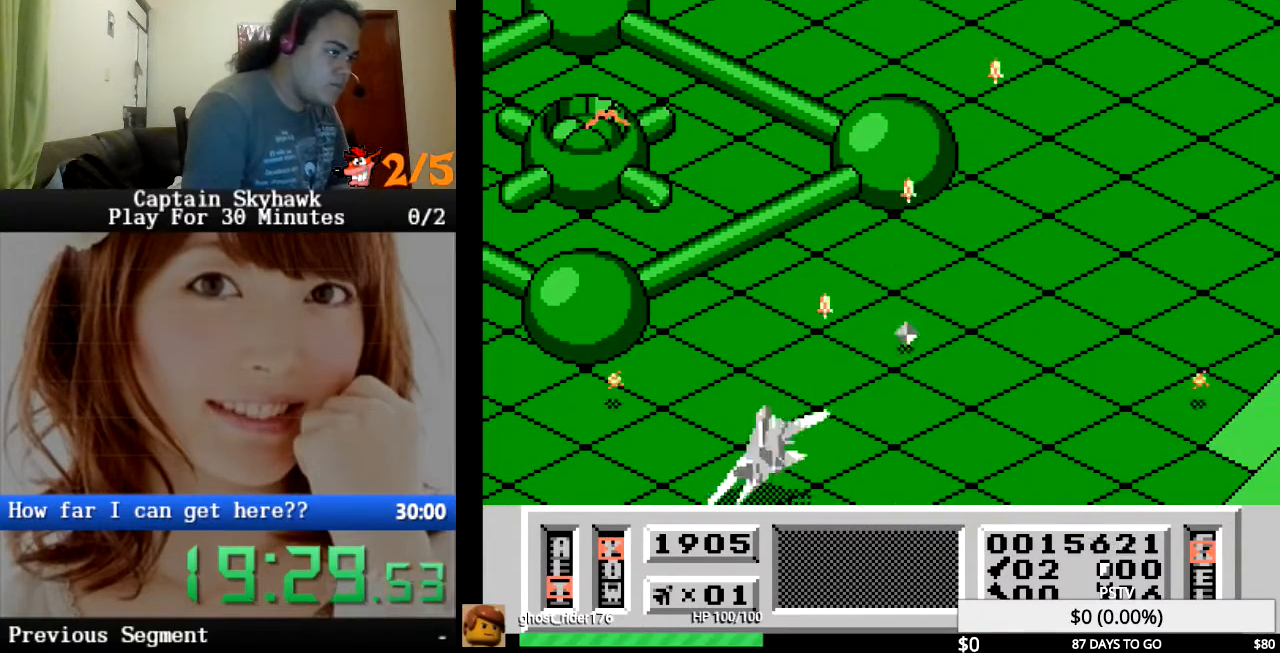
{"dt_ms": 500, "buttons": ["CROSS", "DPAD_RIGHT"], "events": [[67, "CROSS", "up"], [167, "CROSS", "down"], [200, "DPAD_RIGHT", "down"], [233, "CROSS", "up"], [333, "CROSS", "down"], [367, "CROSS", "up"], [467, "CROSS", "down"]]}
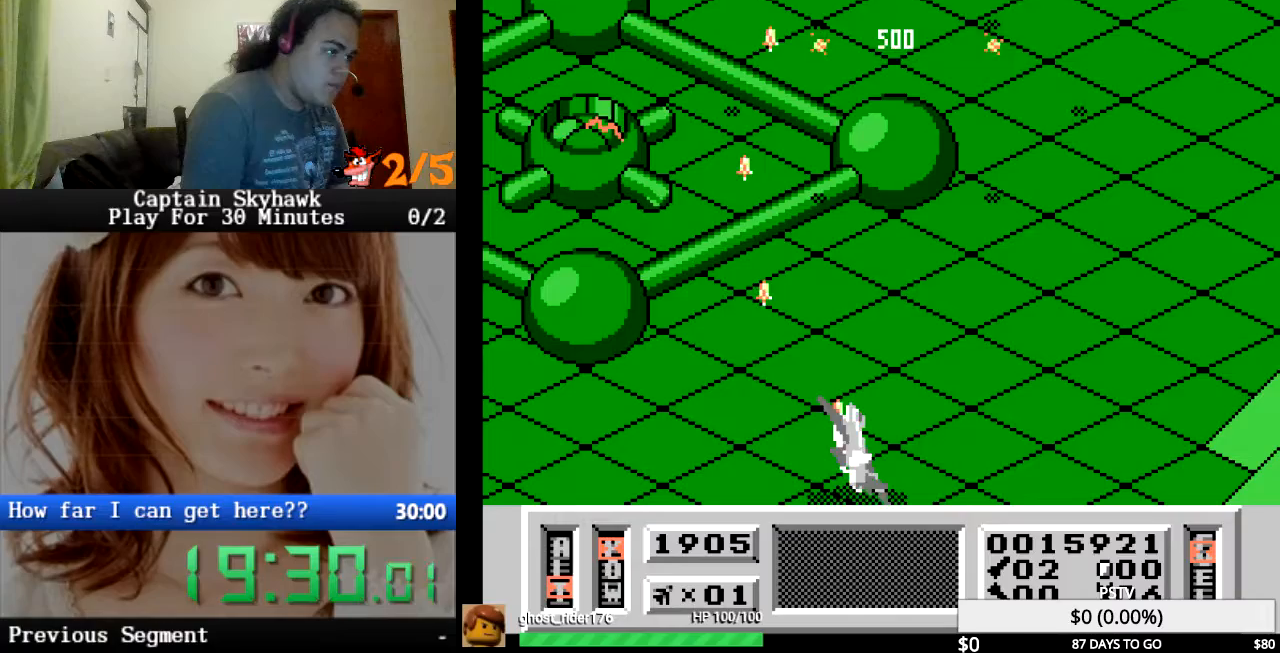
{"dt_ms": 500, "buttons": [], "events": [[33, "CROSS", "up"], [133, "CROSS", "down"], [133, "DPAD_RIGHT", "up"], [200, "CROSS", "up"], [267, "CROSS", "down"], [333, "CROSS", "up"], [333, "DPAD_RIGHT", "down"], [433, "CROSS", "down"], [467, "CROSS", "up"], [500, "DPAD_RIGHT", "up"]]}
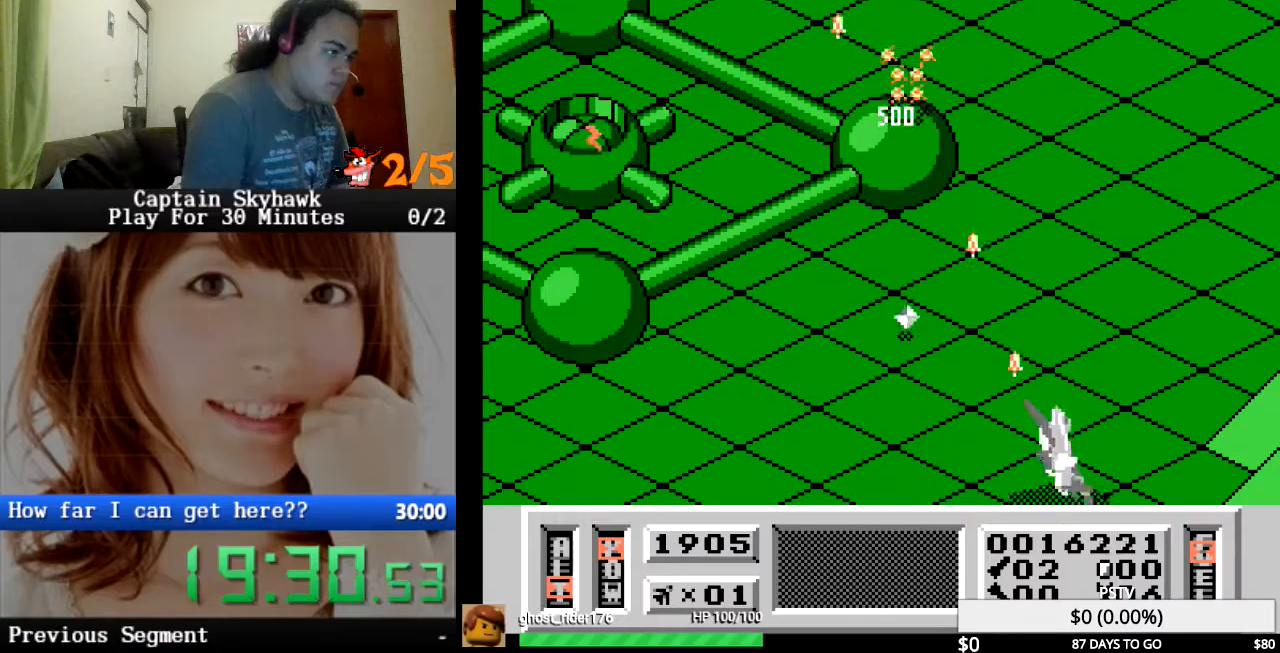
{"dt_ms": 500, "buttons": ["CROSS", "DPAD_LEFT"], "events": [[100, "CROSS", "down"], [100, "DPAD_LEFT", "down"], [167, "CROSS", "up"], [267, "CROSS", "down"], [333, "CROSS", "up"], [433, "CROSS", "down"]]}
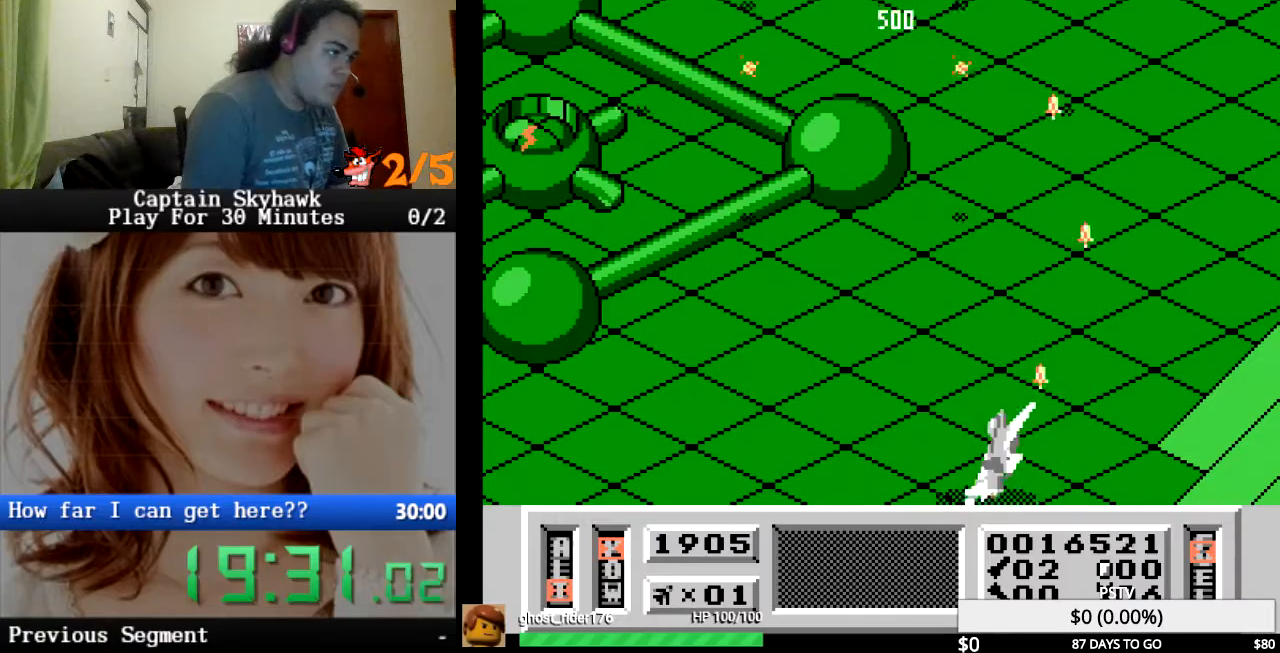
{"dt_ms": 500, "buttons": [], "events": [[33, "CROSS", "up"], [100, "CROSS", "down"], [167, "CROSS", "up"], [233, "CROSS", "down"], [233, "DPAD_LEFT", "up"], [333, "CROSS", "up"], [433, "CROSS", "down"], [467, "CROSS", "up"]]}
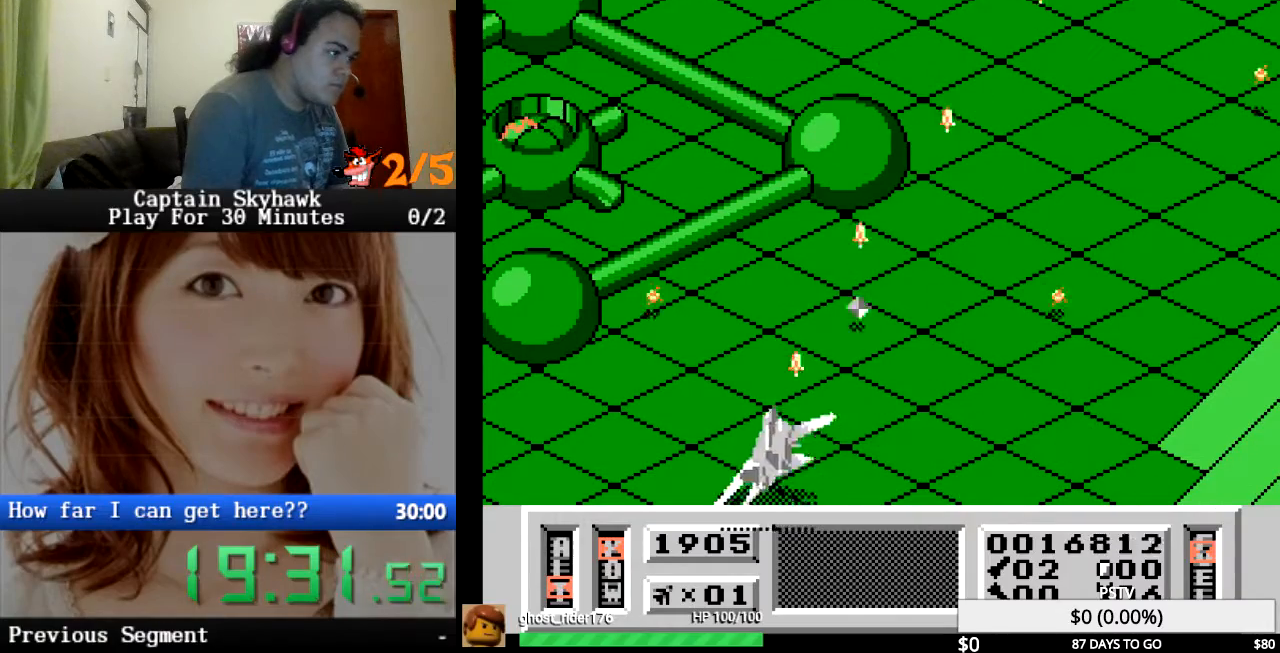
{"dt_ms": 500, "buttons": [], "events": [[100, "CROSS", "down"], [167, "CROSS", "up"], [300, "CROSS", "down"], [300, "DPAD_RIGHT", "down"], [367, "CROSS", "up"], [433, "CROSS", "down"], [433, "DPAD_RIGHT", "up"], [500, "CROSS", "up"]]}
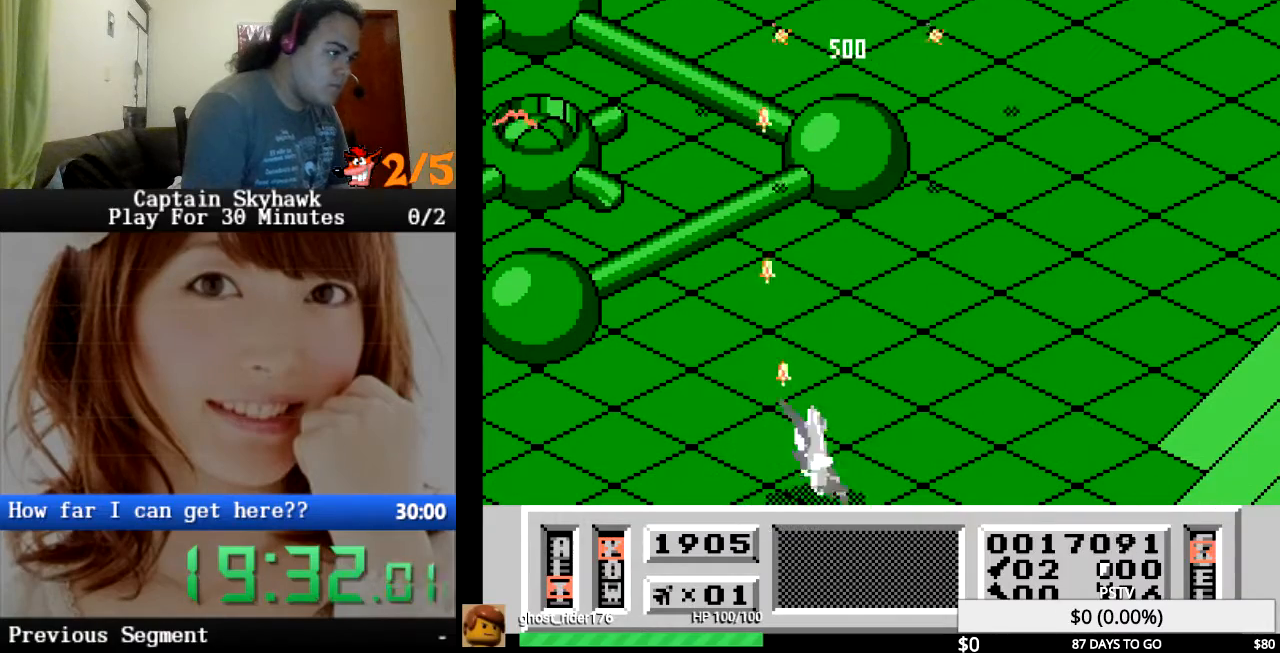
{"dt_ms": 500, "buttons": ["CROSS", "DPAD_LEFT"], "events": [[33, "DPAD_LEFT", "down"], [67, "CROSS", "down"], [133, "CROSS", "up"], [133, "DPAD_LEFT", "up"], [200, "CROSS", "down"], [267, "CROSS", "up"], [367, "CROSS", "down"], [400, "DPAD_LEFT", "down"], [433, "CROSS", "up"], [500, "CROSS", "down"]]}
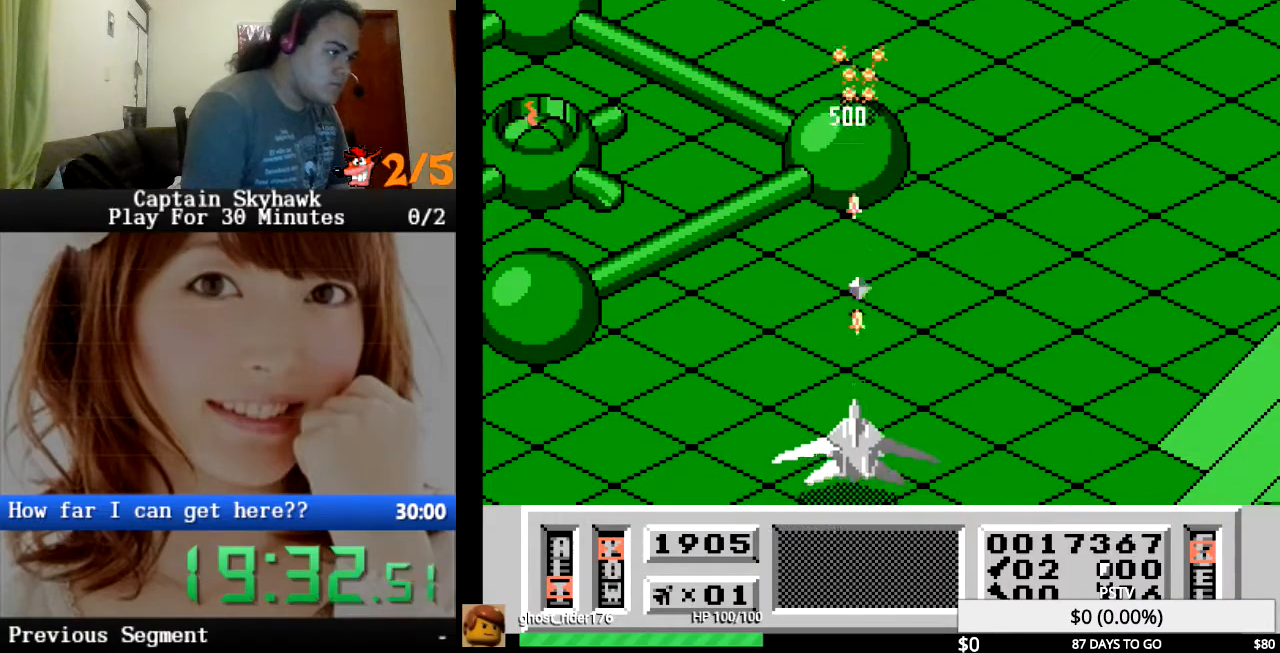
{"dt_ms": 500, "buttons": ["CROSS", "DPAD_RIGHT"], "events": [[100, "CROSS", "up"], [100, "DPAD_LEFT", "up"], [167, "CROSS", "down"], [200, "DPAD_RIGHT", "down"], [233, "CROSS", "up"], [333, "CROSS", "down"], [367, "CROSS", "up"], [467, "CROSS", "down"]]}
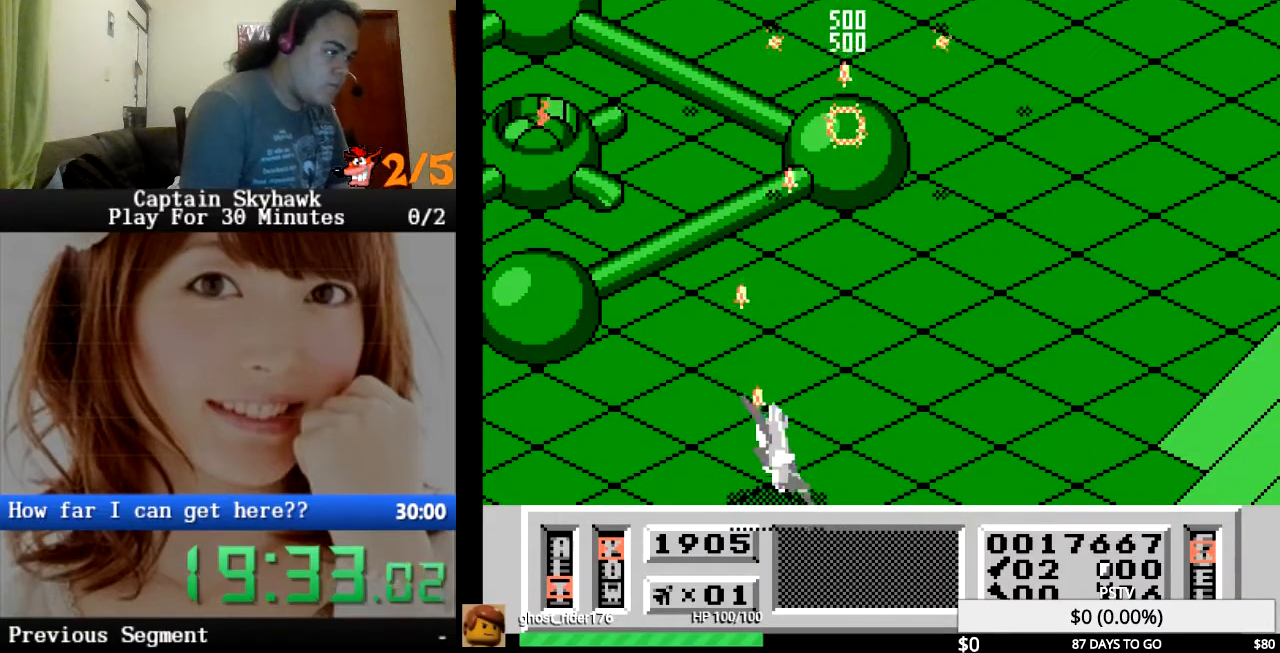
{"dt_ms": 500, "buttons": ["CROSS"], "events": [[33, "CROSS", "up"], [33, "DPAD_RIGHT", "up"], [100, "CROSS", "down"], [167, "DPAD_RIGHT", "down"], [200, "CROSS", "up"], [267, "CROSS", "down"], [300, "DPAD_RIGHT", "up"], [367, "CROSS", "up"], [500, "CROSS", "down"]]}
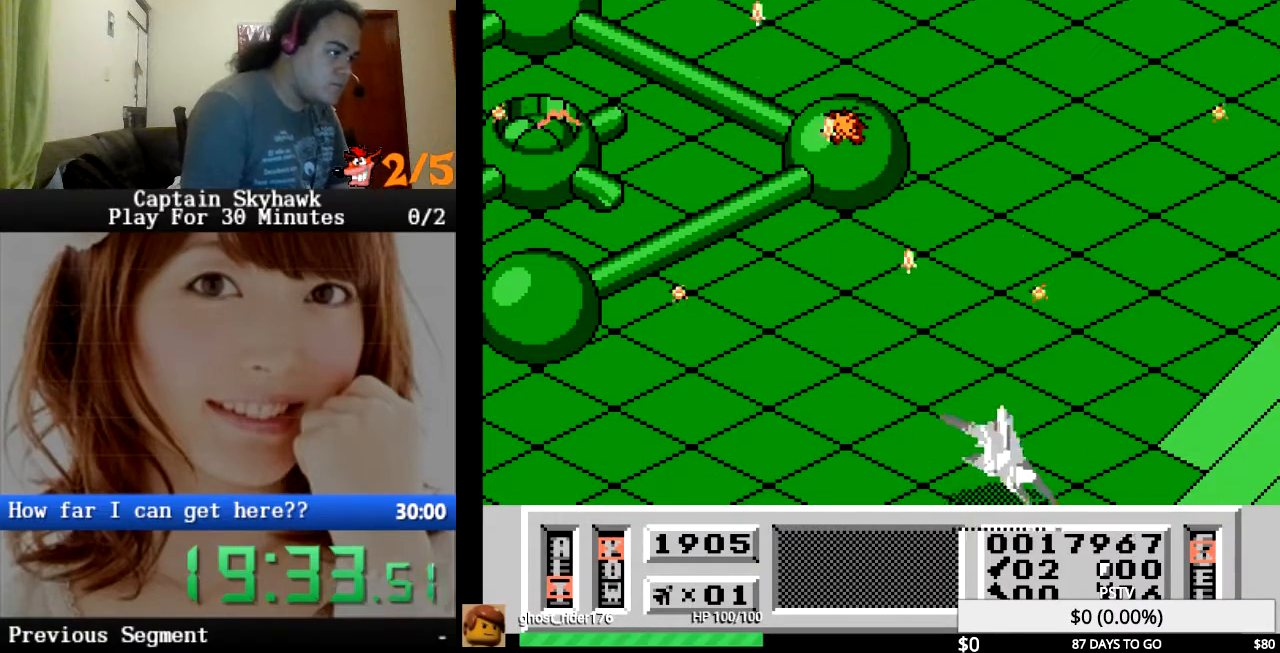
{"dt_ms": 500, "buttons": ["DPAD_LEFT"], "events": [[33, "DPAD_LEFT", "down"], [100, "CROSS", "up"], [200, "CROSS", "down"], [267, "CROSS", "up"]]}
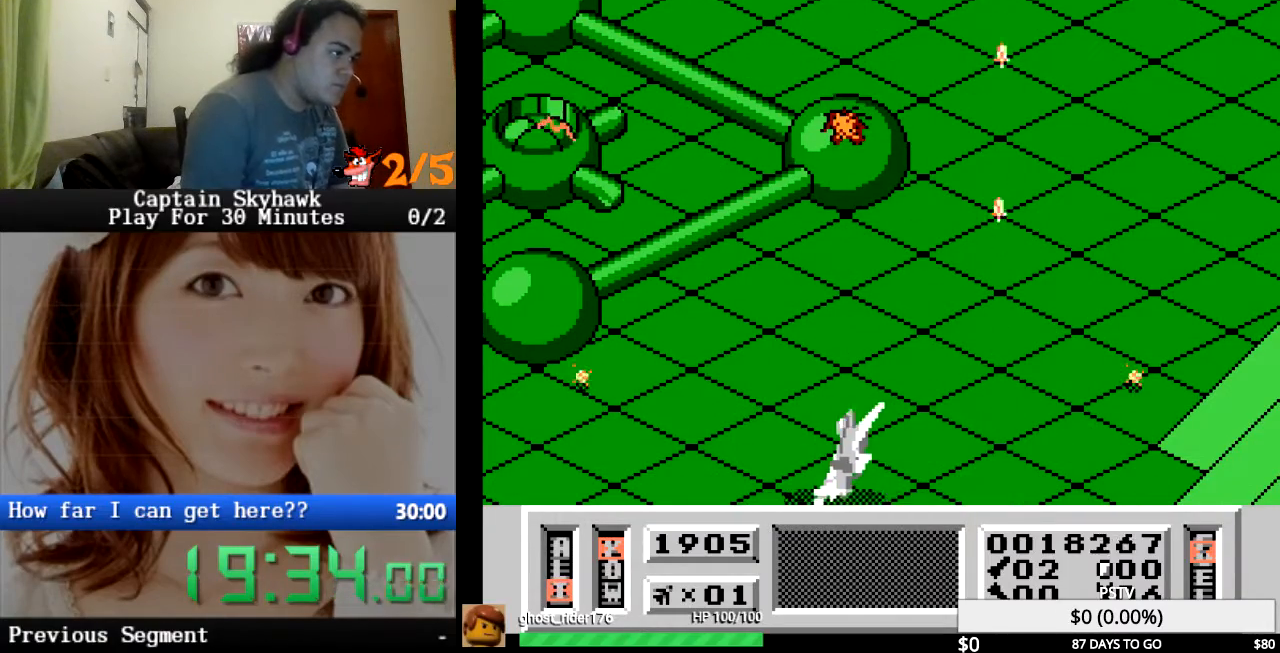
{"dt_ms": 500, "buttons": ["CROSS", "DPAD_LEFT"], "events": [[267, "CROSS", "down"], [333, "CROSS", "up"], [400, "CROSS", "down"], [433, "CROSS", "up"], [500, "CROSS", "down"]]}